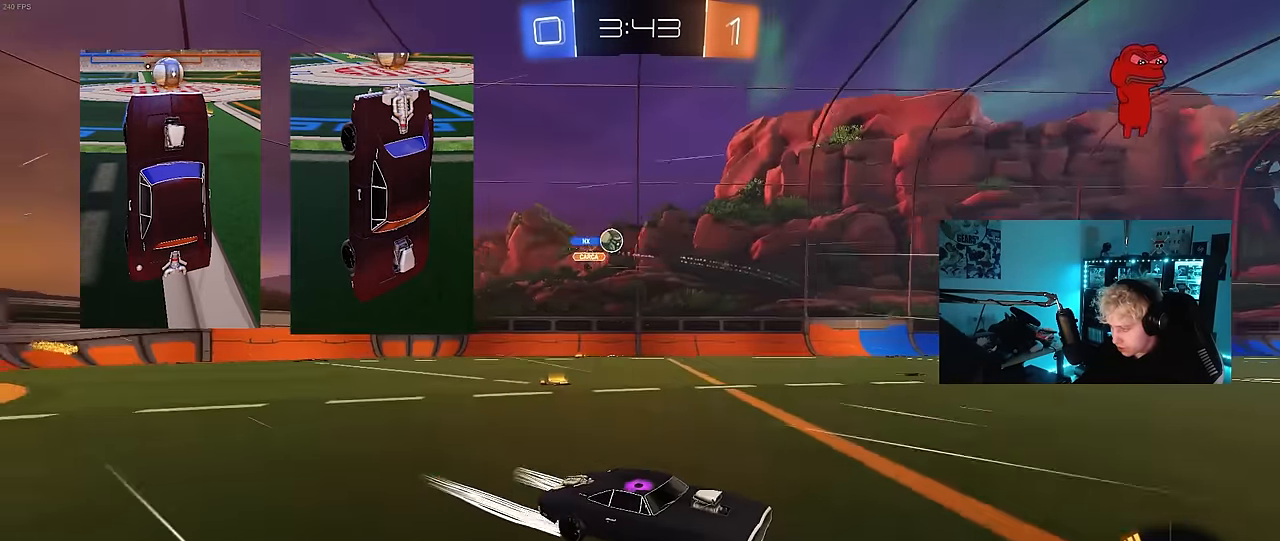
Gameplay with keyboard and mouse; each line is a JSON object with the keys and mouse buttons held at the frame after it. "events" lists presses ("down") and releases ("up") of "1", "2", "3", "4", "5", "a", "alt", "c", "caps_lock", "ctrl", "d", "e", "f", "g", "q", "r", "s", "shift", "space", "t", "v", "w", "x", "z", "mouse_left", "mouse_wheel" and "mouse_right" between this image and that frame as [ms after this image, input, new state], when the widget could be followed in between. "mouse_left", "mouse_wheel", "mouse_right" = the "left", "wheel", "right" buttons of the "mouse" list. No other keys are recorded. "wheel" means that the mouse wheel is clicked or scrolled. "mouse_move" is the direction in which the mouse moves at that frame (one of eight, or "still"), when it could be read. Not read: tab.
{"keys": ["a", "shift", "w"], "mouse": [], "mouse_move": "still", "events": [[167, "a", "down"], [450, "shift", "down"]]}
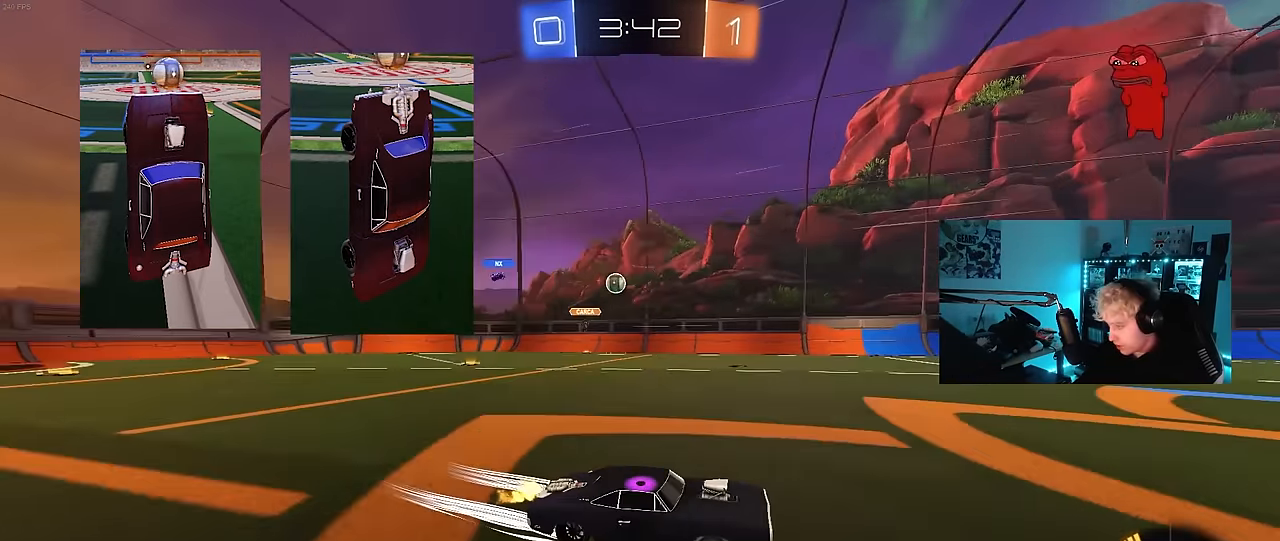
{"keys": ["a", "w"], "mouse": [], "mouse_move": "still", "events": [[50, "shift", "up"], [83, "a", "up"], [233, "a", "down"]]}
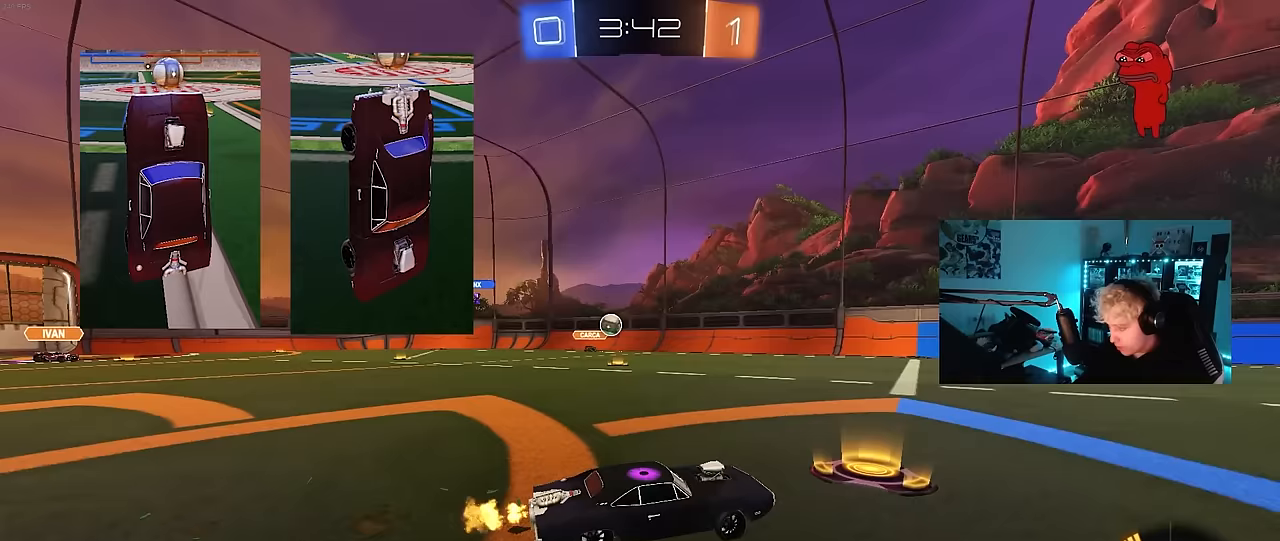
{"keys": ["w"], "mouse": [], "mouse_move": "still", "events": [[200, "a", "up"], [333, "d", "down"], [433, "d", "up"]]}
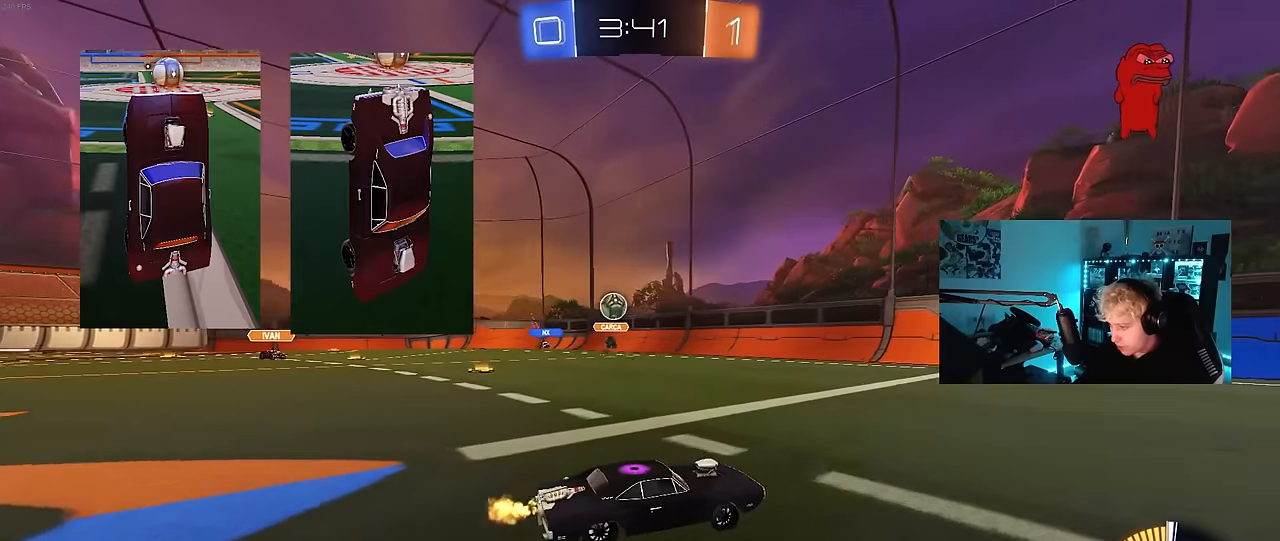
{"keys": ["w"], "mouse": [], "mouse_move": "up-left", "events": [[33, "mouse_left", "down"], [317, "mouse_left", "up"], [367, "d", "down"], [500, "d", "up"]]}
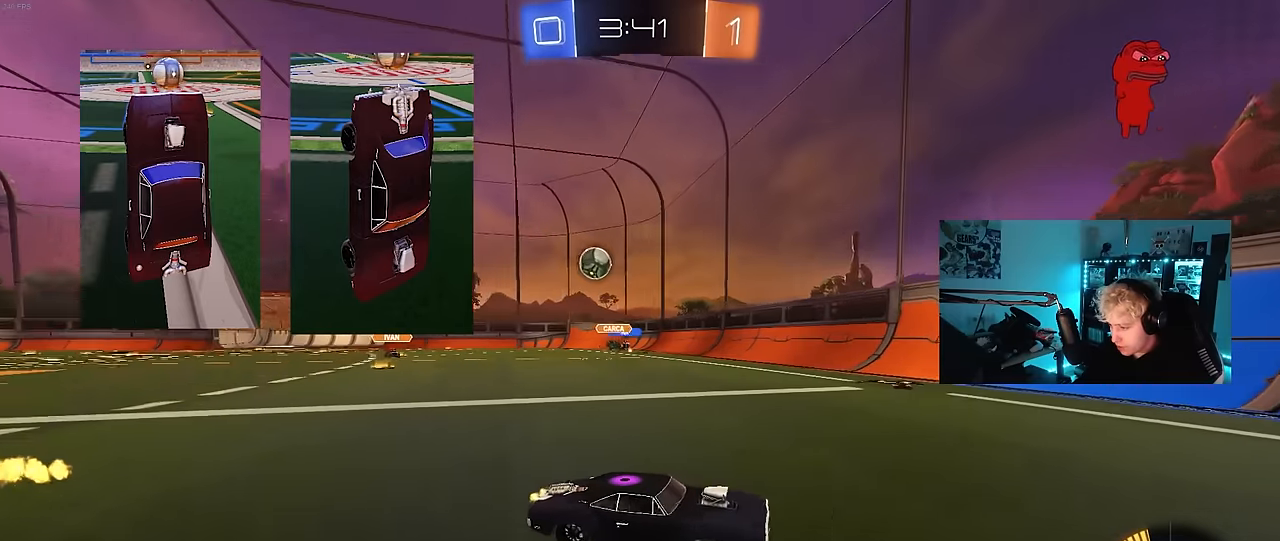
{"keys": ["w"], "mouse": [], "mouse_move": "still", "events": [[133, "d", "down"], [467, "d", "up"]]}
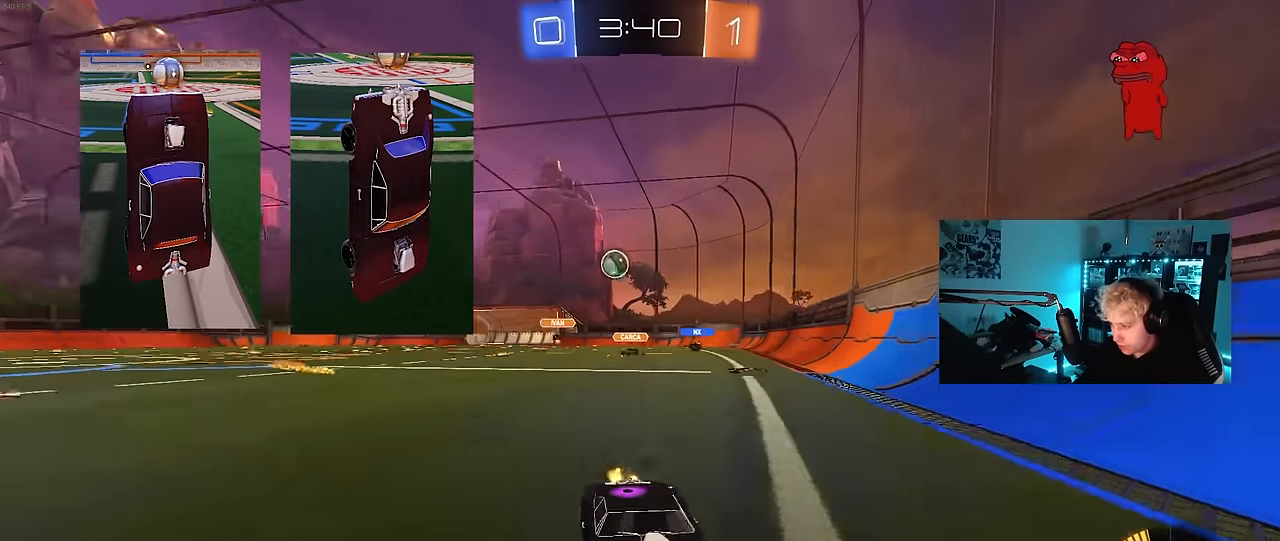
{"keys": ["w"], "mouse": [], "mouse_move": "still", "events": [[100, "d", "down"], [200, "shift", "down"], [300, "shift", "up"], [333, "d", "up"]]}
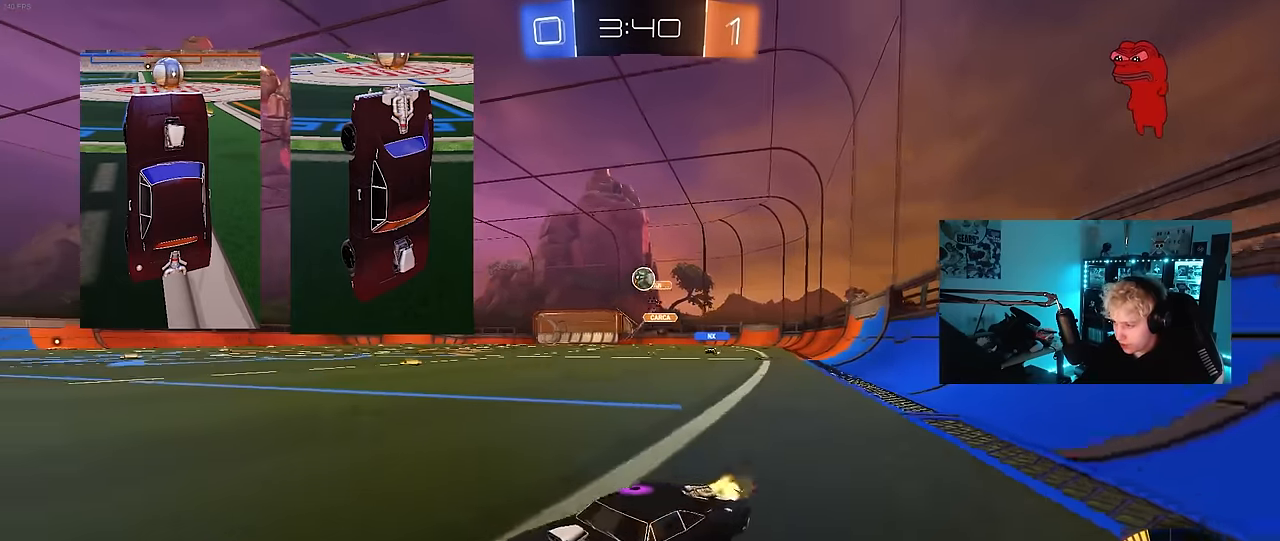
{"keys": ["a", "w"], "mouse": ["left"], "mouse_move": "still", "events": [[83, "a", "down"], [267, "a", "up"], [317, "d", "down"], [400, "a", "down"], [400, "d", "up"], [400, "mouse_left", "down"]]}
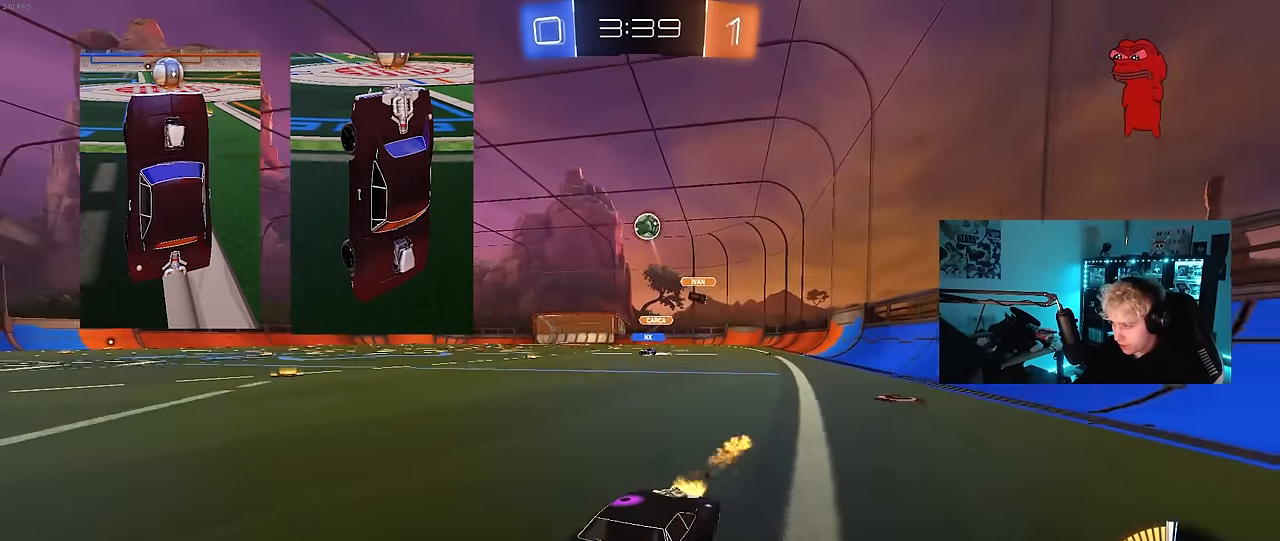
{"keys": [], "mouse": [], "mouse_move": "still", "events": [[83, "a", "up"], [83, "d", "down"], [233, "d", "up"], [233, "mouse_left", "up"], [283, "a", "down"], [367, "a", "up"], [417, "w", "up"]]}
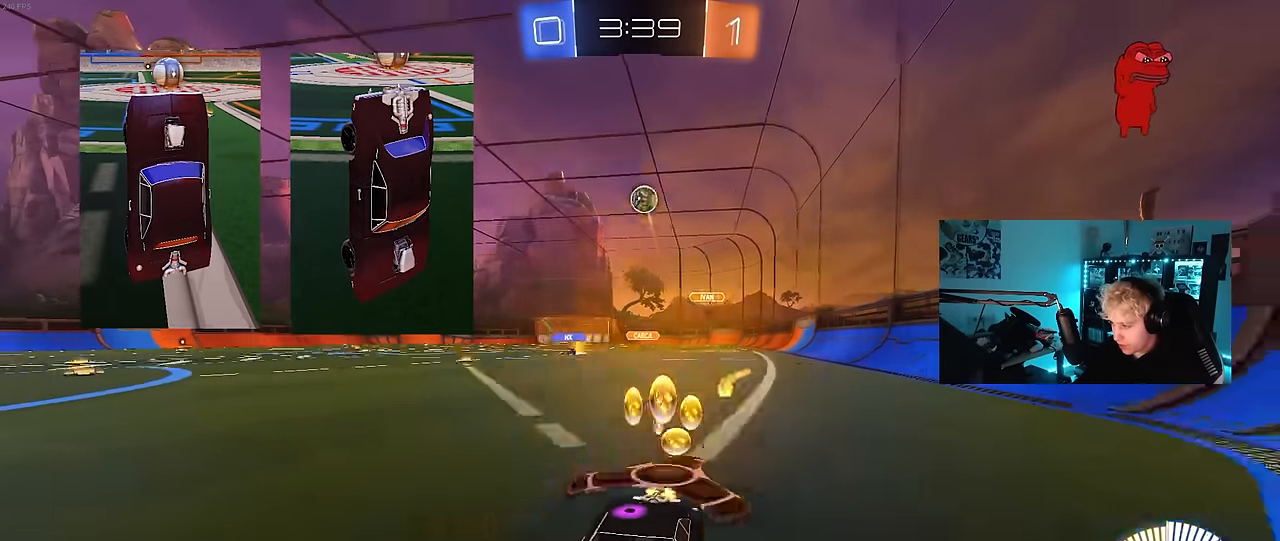
{"keys": [], "mouse": [], "mouse_move": "still", "events": [[67, "s", "down"], [433, "s", "up"]]}
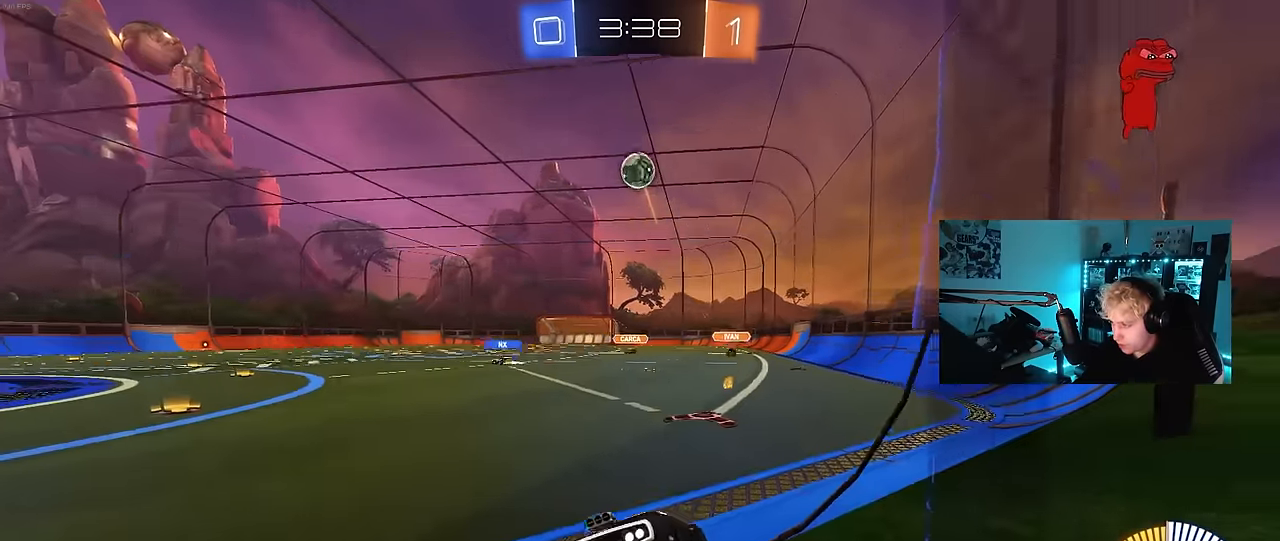
{"keys": [], "mouse": [], "mouse_move": "still", "events": [[67, "d", "down"], [217, "w", "down"], [267, "d", "up"], [350, "a", "down"], [450, "a", "up"], [450, "w", "up"]]}
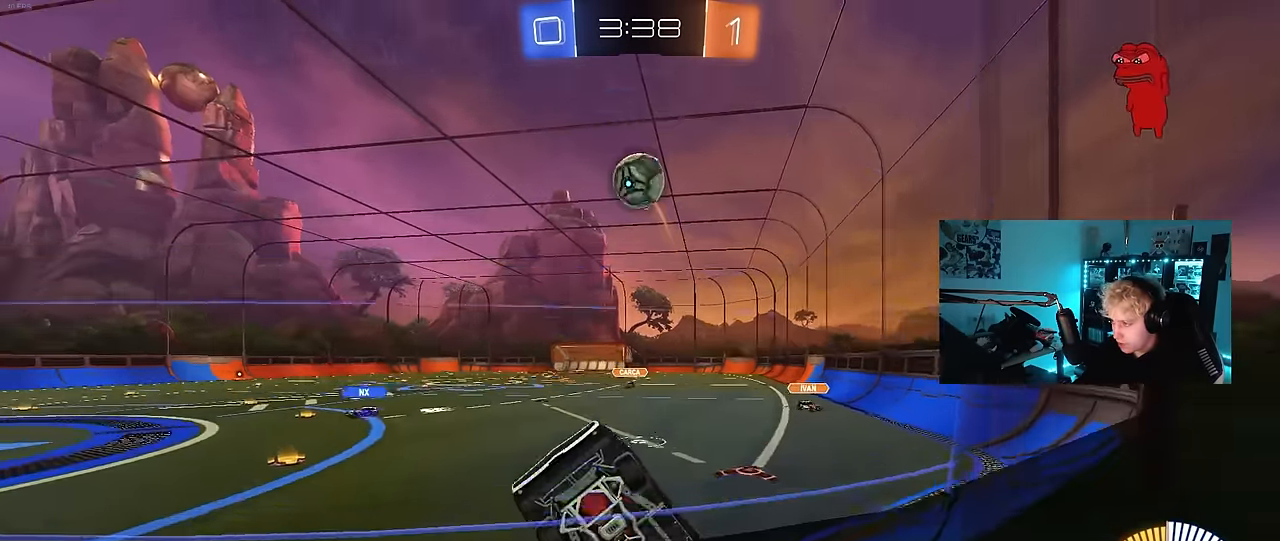
{"keys": ["d", "w"], "mouse": [], "mouse_move": "still", "events": [[233, "w", "down"], [467, "d", "down"]]}
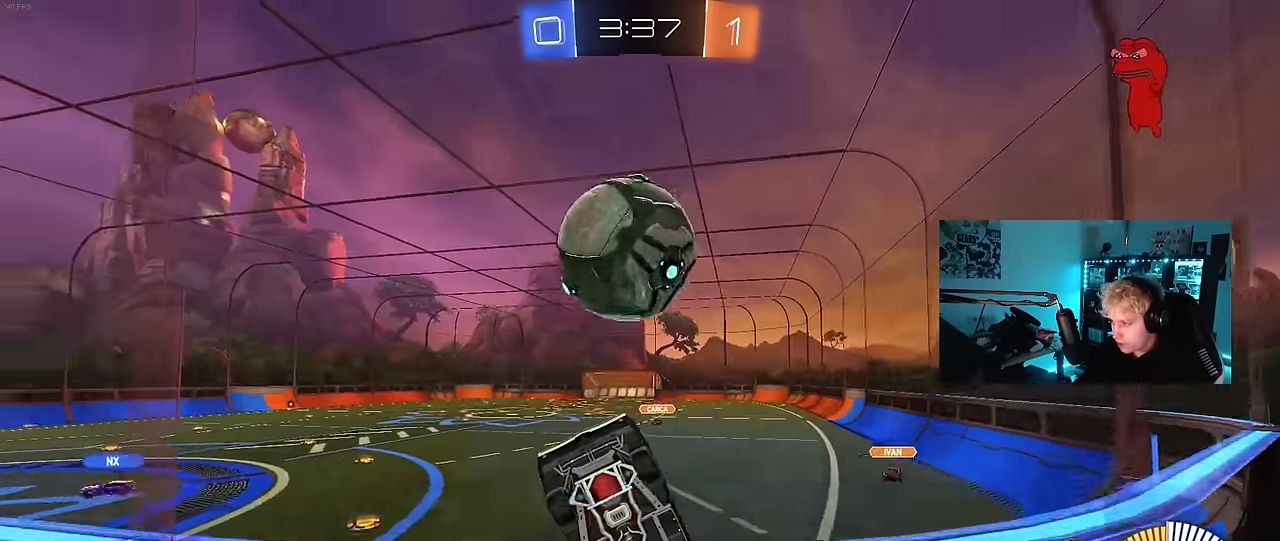
{"keys": ["d", "w"], "mouse": ["left"], "mouse_move": "down", "events": [[17, "mouse_left", "down"], [250, "mouse_left", "up"], [300, "d", "up"], [333, "mouse_left", "down"], [383, "d", "down"]]}
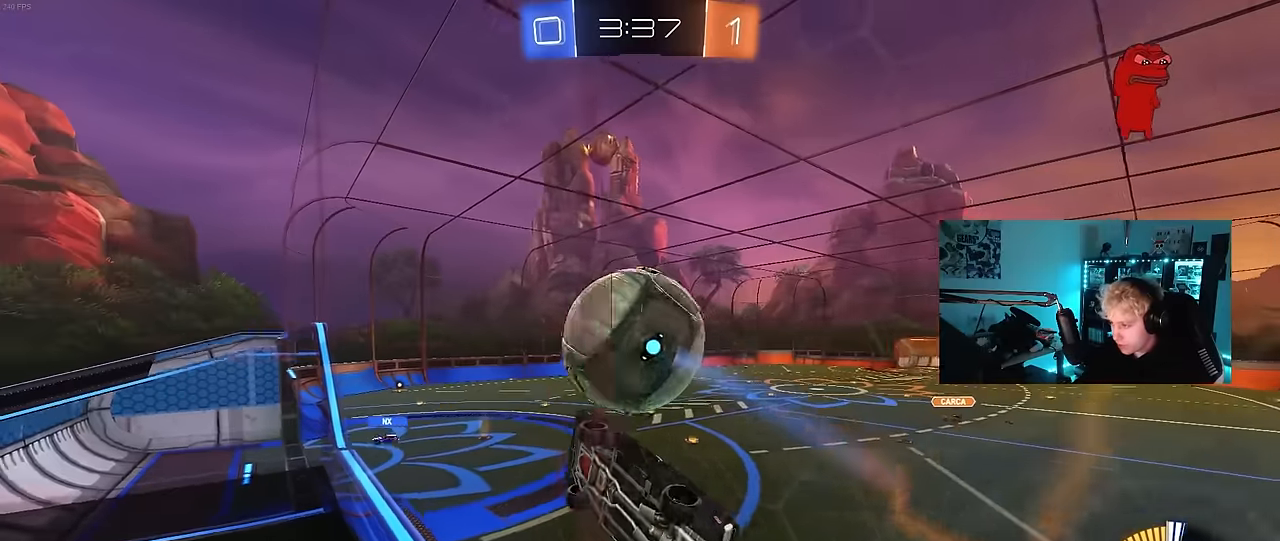
{"keys": ["a", "s", "shift"], "mouse": ["left"], "mouse_move": "up", "events": [[33, "d", "up"], [116, "d", "down"], [166, "d", "up"], [216, "mouse_right", "down"], [216, "w", "up"], [266, "d", "down"], [283, "mouse_left", "up"], [300, "s", "down"], [400, "mouse_right", "up"], [400, "shift", "down"], [450, "a", "down"], [450, "d", "up"], [450, "mouse_left", "down"]]}
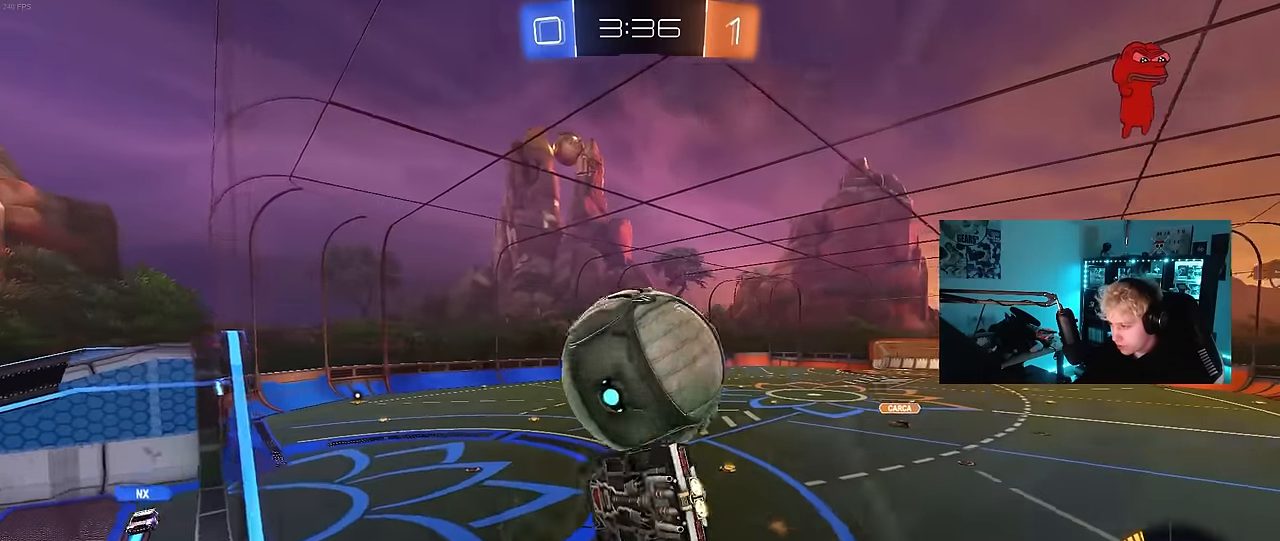
{"keys": ["w"], "mouse": ["left"], "mouse_move": "still", "events": [[50, "mouse_left", "up"], [133, "mouse_left", "down"], [183, "d", "down"], [183, "shift", "up"], [283, "s", "up"], [333, "a", "up"], [366, "d", "up"], [416, "d", "down"], [416, "w", "down"], [466, "d", "up"]]}
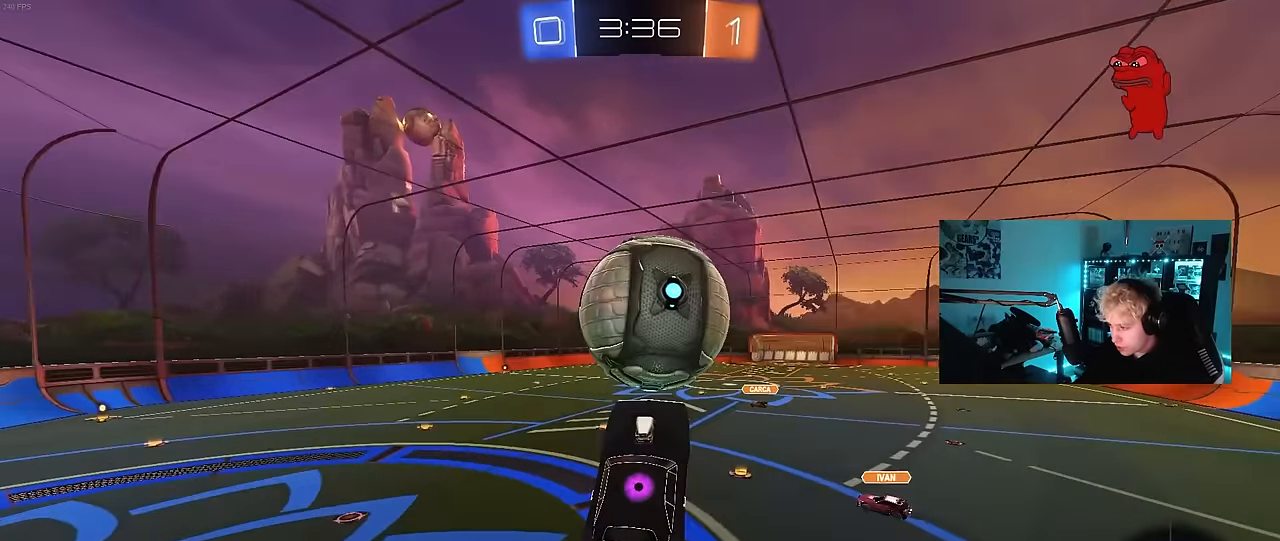
{"keys": [], "mouse": [], "mouse_move": "up-left", "events": [[150, "mouse_right", "down"], [383, "mouse_left", "up"], [433, "mouse_right", "up"], [483, "w", "up"]]}
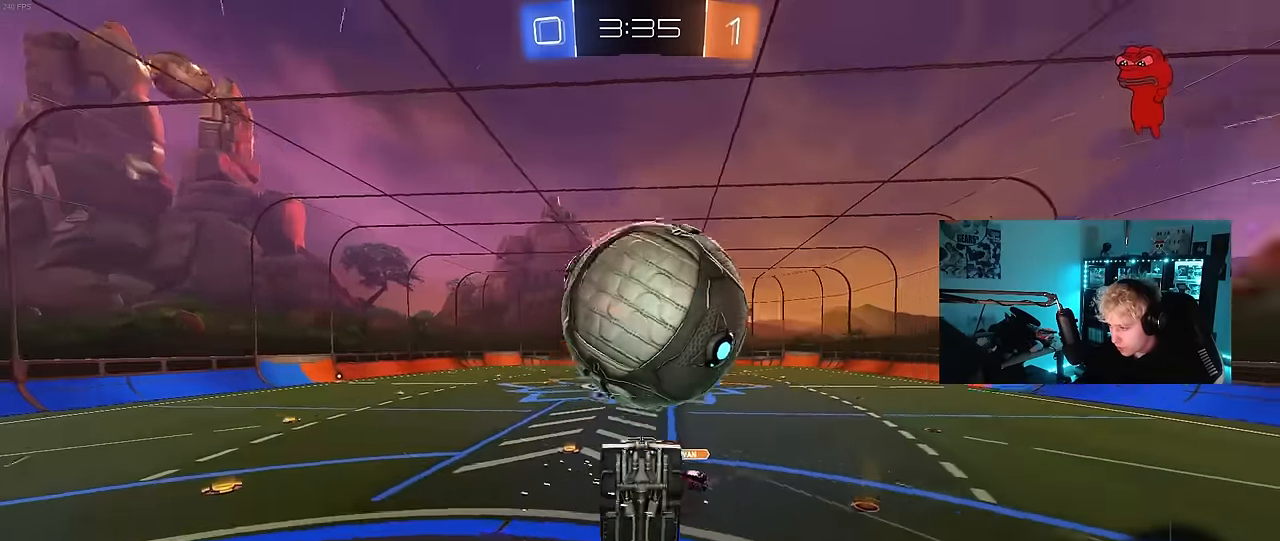
{"keys": ["d", "w"], "mouse": ["left"], "mouse_move": "still", "events": [[33, "d", "down"], [166, "w", "down"], [450, "mouse_left", "down"]]}
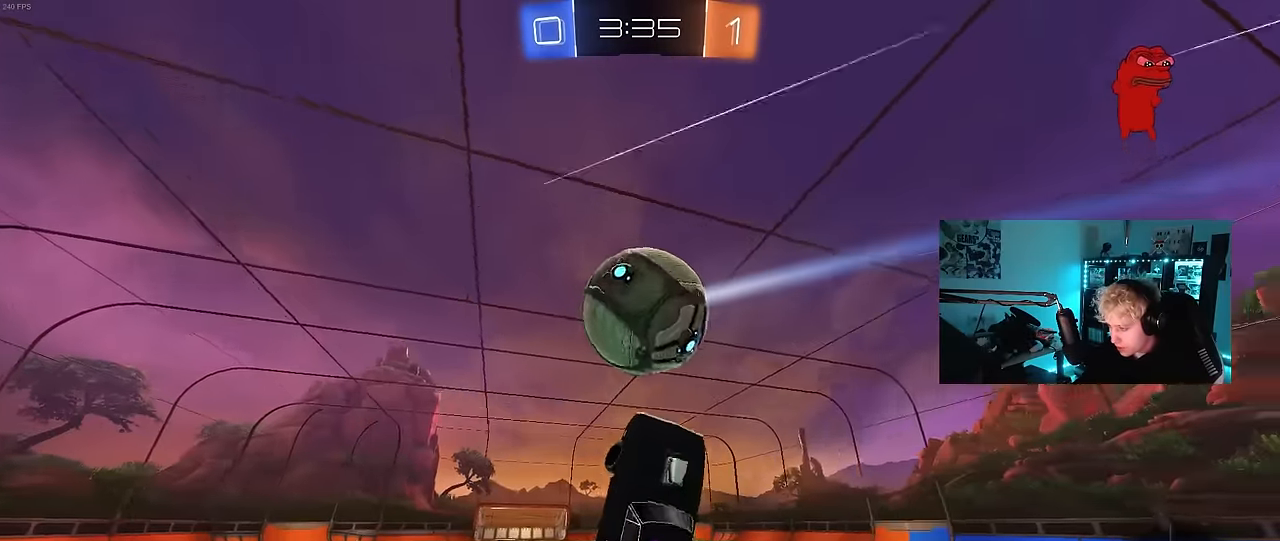
{"keys": ["a", "s"], "mouse": [], "mouse_move": "up", "events": [[100, "a", "down"], [100, "d", "up"], [100, "shift", "down"], [100, "w", "up"], [233, "shift", "up"], [416, "mouse_left", "up"], [466, "s", "down"]]}
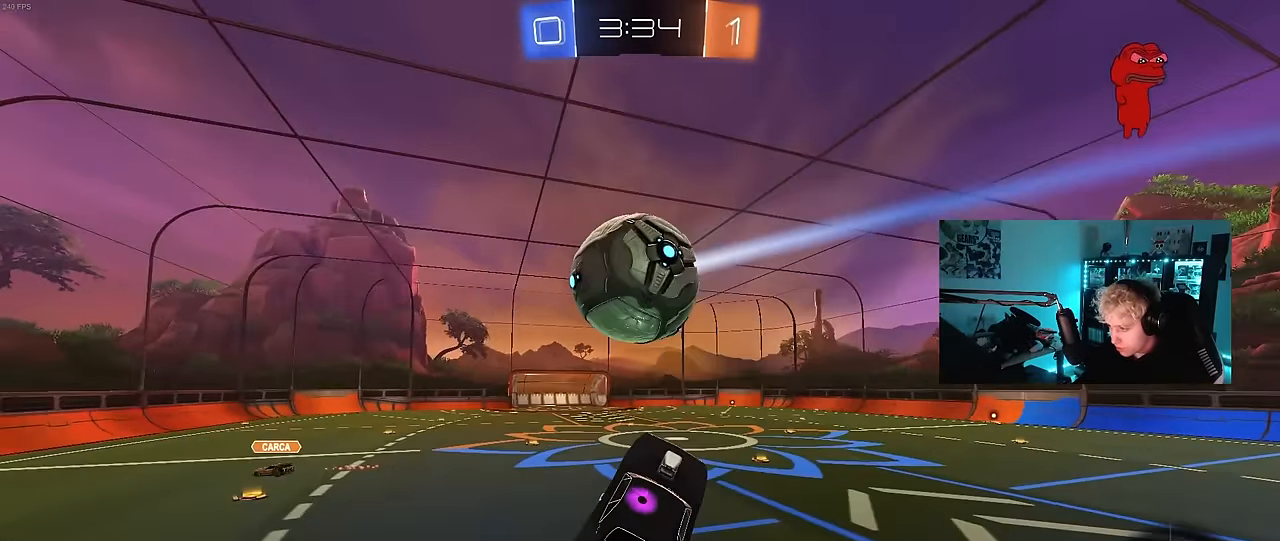
{"keys": [], "mouse": [], "mouse_move": "still", "events": [[50, "mouse_left", "down"], [100, "a", "up"], [100, "s", "up"], [250, "d", "down"], [250, "w", "down"], [300, "d", "up"], [350, "a", "down"], [383, "mouse_left", "up"], [433, "a", "up"], [483, "w", "up"]]}
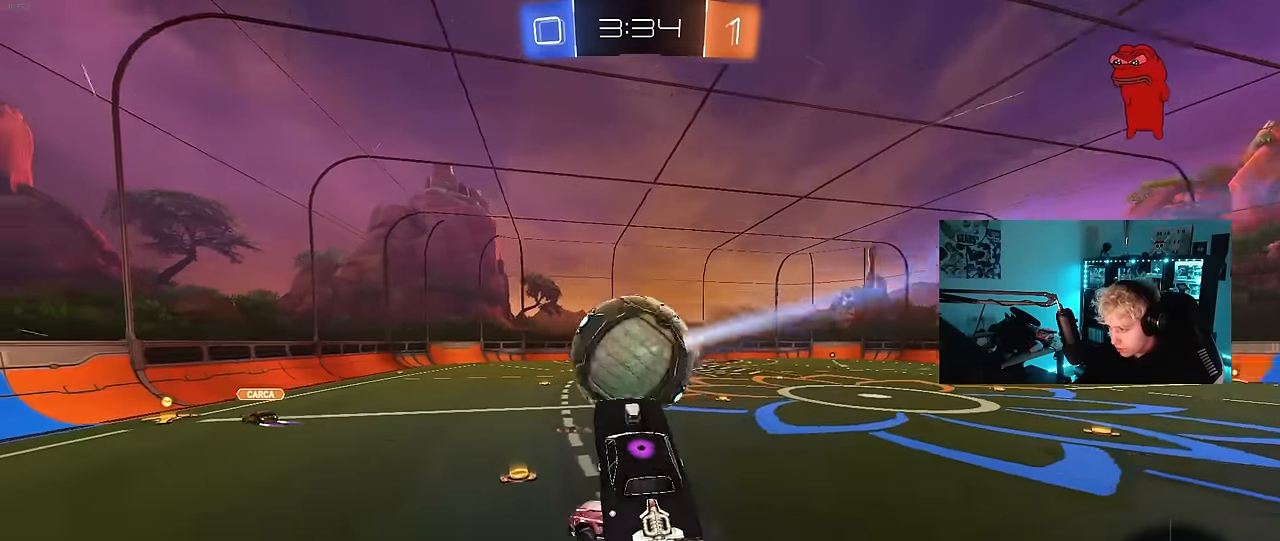
{"keys": ["d"], "mouse": ["left"], "mouse_move": "still", "events": [[33, "mouse_left", "down"], [33, "w", "down"], [166, "w", "up"], [316, "s", "down"], [350, "a", "down"], [350, "mouse_left", "up"], [450, "a", "up"], [450, "d", "down"], [500, "mouse_left", "down"], [500, "s", "up"]]}
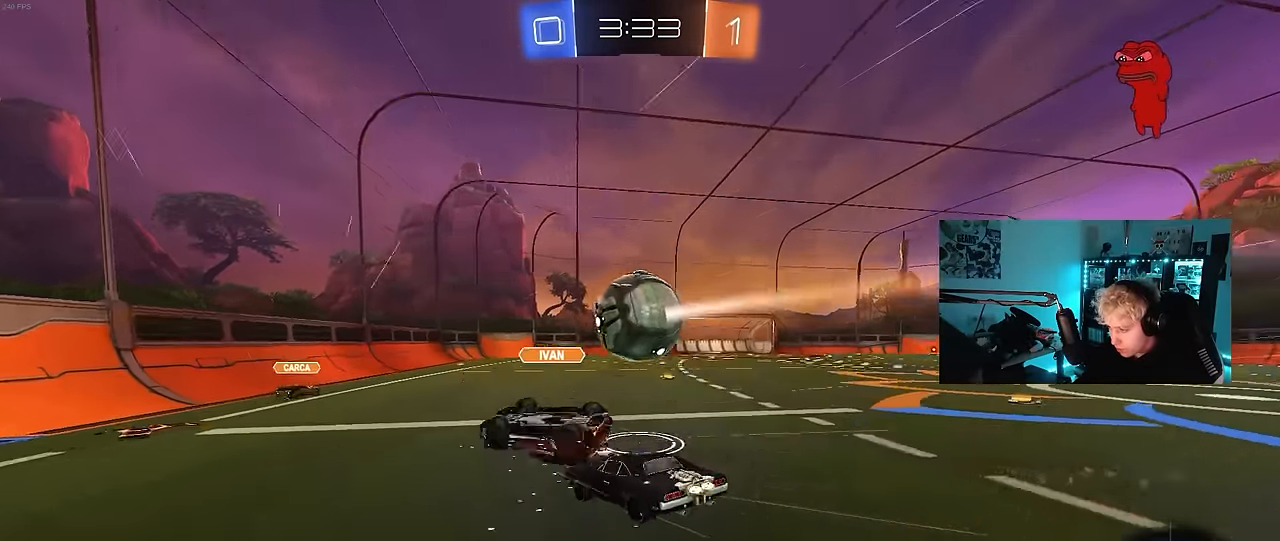
{"keys": ["d", "w"], "mouse": [], "mouse_move": "still", "events": [[50, "d", "up"], [133, "d", "down"], [133, "w", "down"], [283, "mouse_left", "up"], [316, "d", "up"], [416, "d", "down"]]}
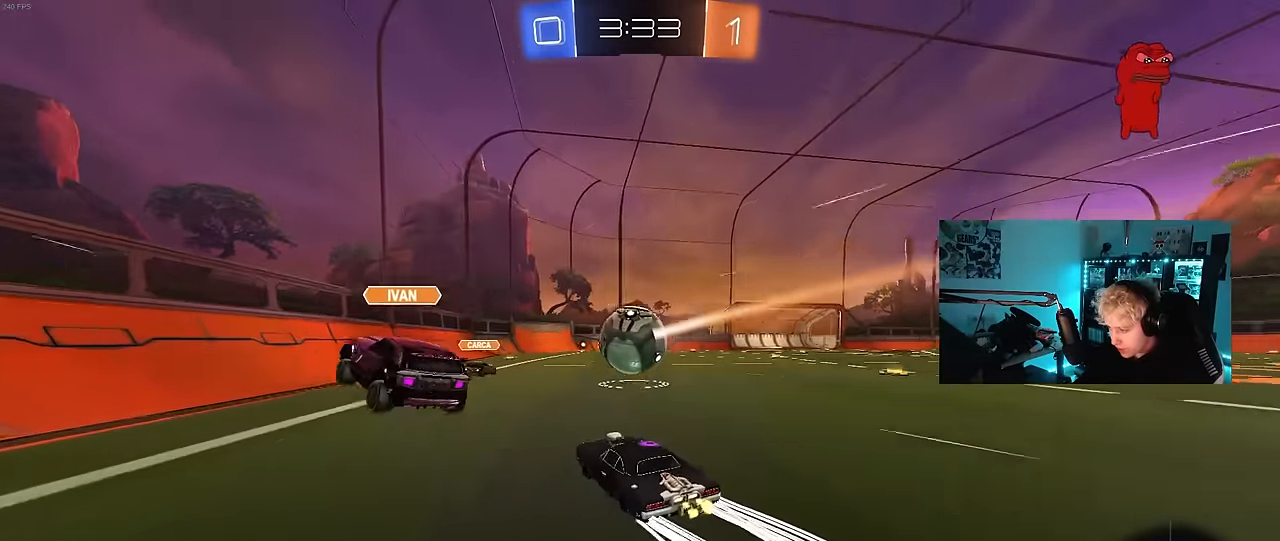
{"keys": ["a", "w"], "mouse": ["left"], "mouse_move": "still", "events": [[100, "d", "up"], [250, "d", "down"], [300, "d", "up"], [300, "mouse_left", "down"], [333, "a", "down"]]}
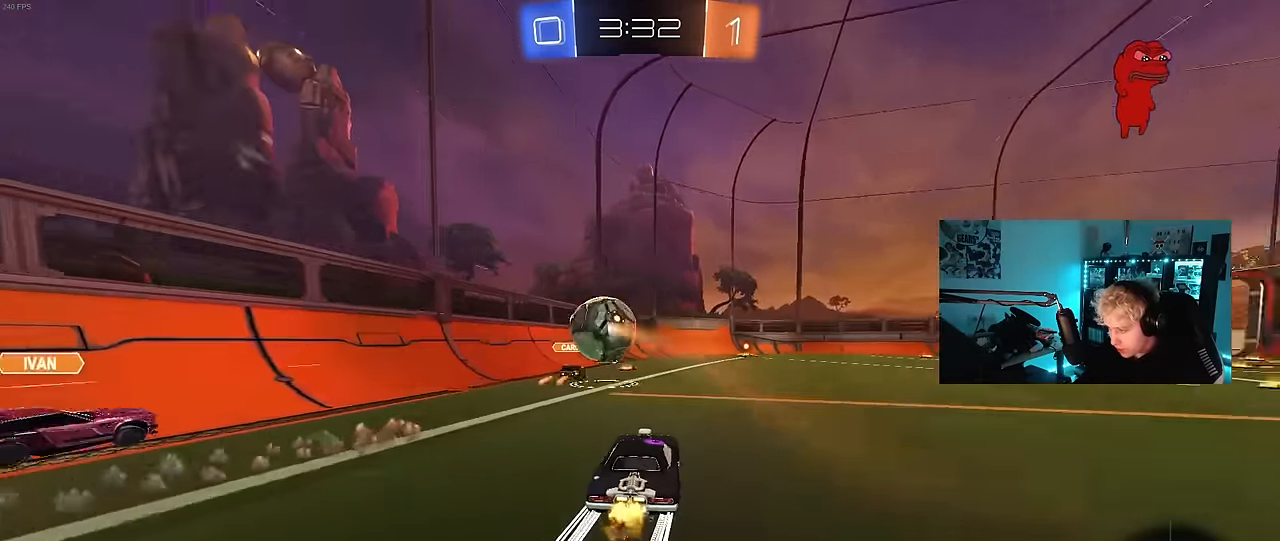
{"keys": ["a", "w"], "mouse": ["left", "right"], "mouse_move": "still", "events": [[33, "a", "up"], [33, "mouse_left", "up"], [66, "mouse_left", "down"], [216, "d", "down"], [450, "a", "down"], [450, "d", "up"], [500, "mouse_right", "down"]]}
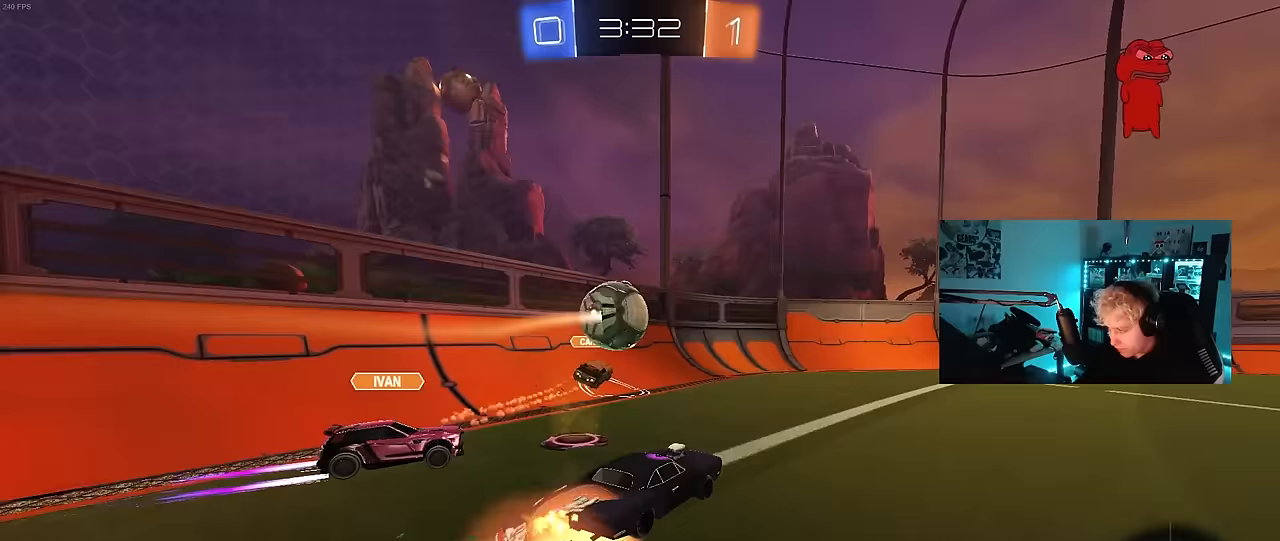
{"keys": ["d", "s", "shift"], "mouse": [], "mouse_move": "still", "events": [[50, "w", "up"], [100, "a", "up"], [100, "d", "down"], [100, "mouse_left", "up"], [100, "mouse_right", "up"], [133, "shift", "down"], [133, "w", "down"], [183, "mouse_right", "down"], [317, "s", "down"], [317, "w", "up"], [367, "mouse_right", "up"]]}
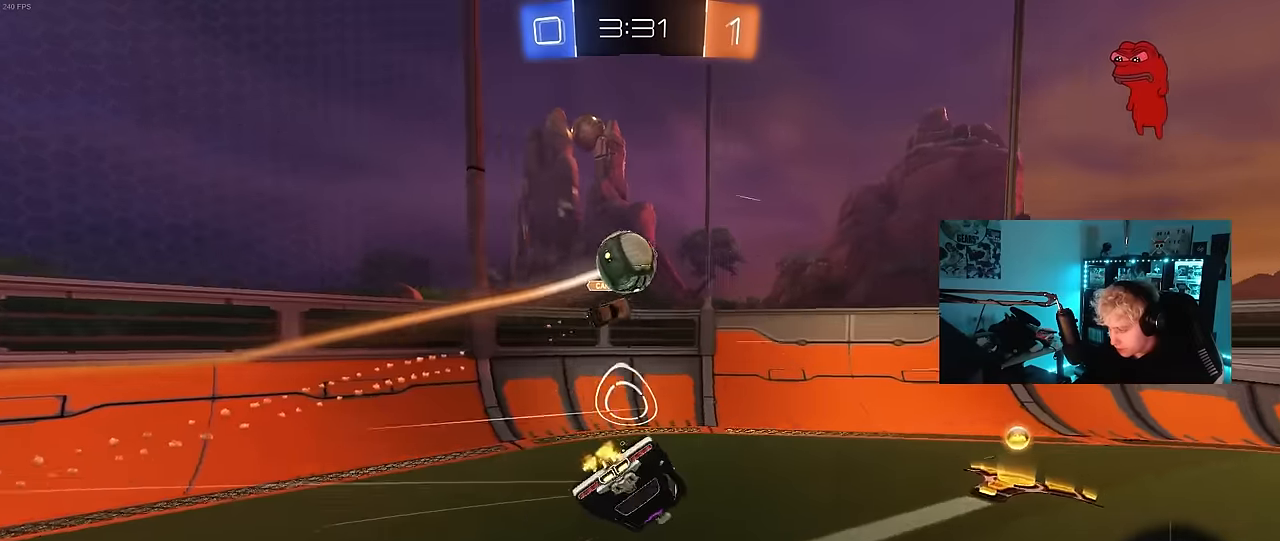
{"keys": ["d", "s"], "mouse": [], "mouse_move": "still", "events": [[67, "s", "up"], [350, "s", "down"], [433, "shift", "up"]]}
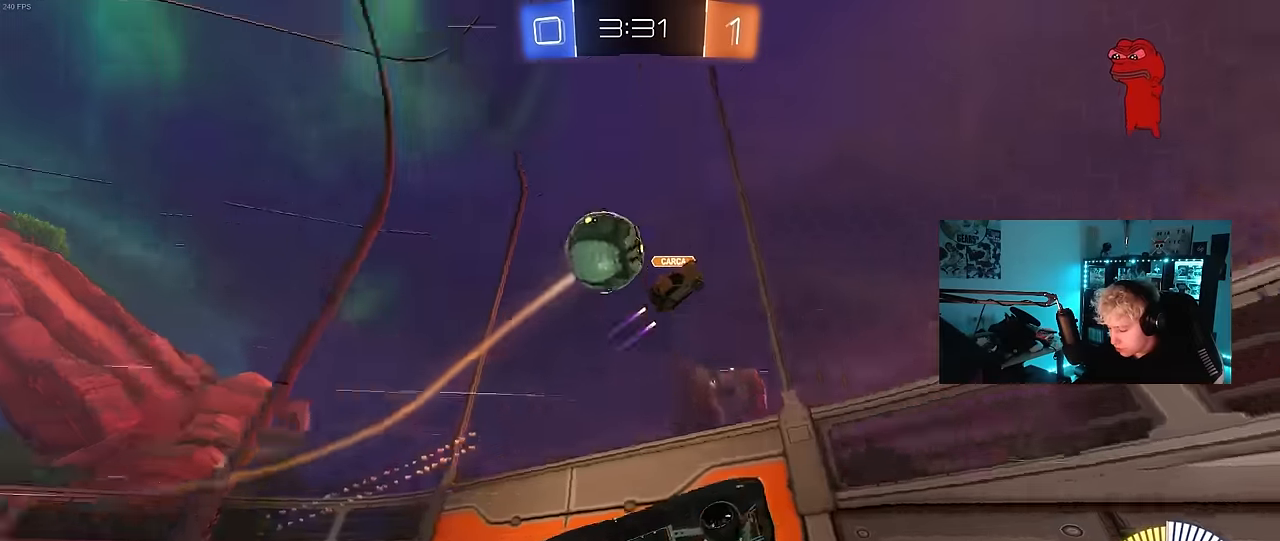
{"keys": ["a", "w"], "mouse": [], "mouse_move": "still", "events": [[33, "s", "up"], [117, "mouse_left", "down"], [167, "a", "down"], [167, "w", "down"], [217, "a", "up"], [450, "d", "up"], [450, "mouse_left", "up"], [500, "a", "down"]]}
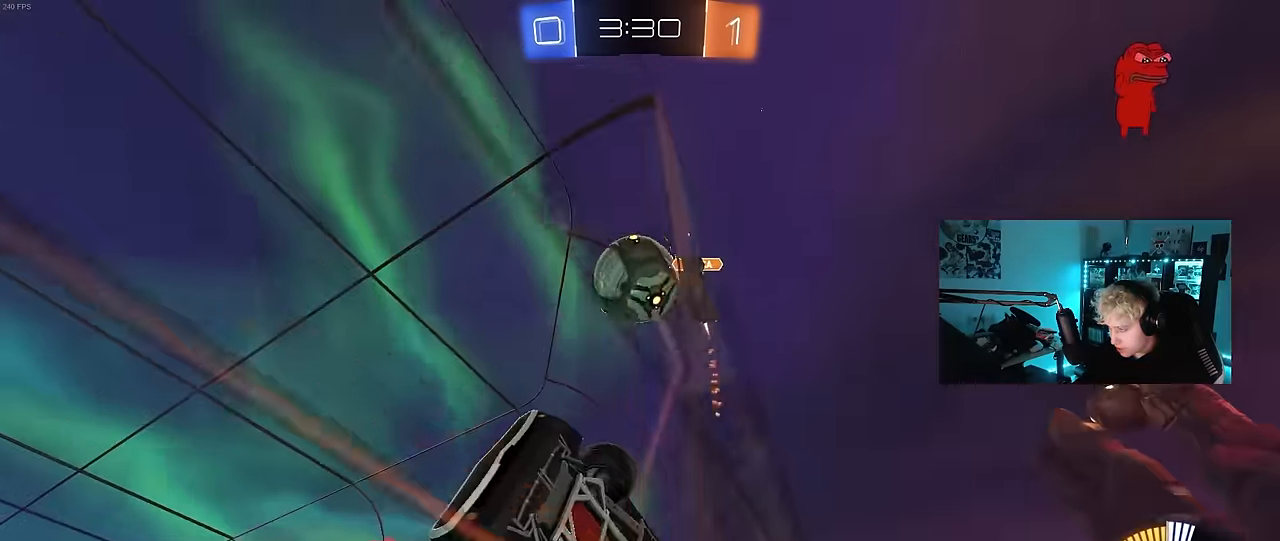
{"keys": ["d", "w"], "mouse": ["left"], "mouse_move": "still", "events": [[50, "mouse_left", "down"], [417, "a", "up"], [467, "d", "down"]]}
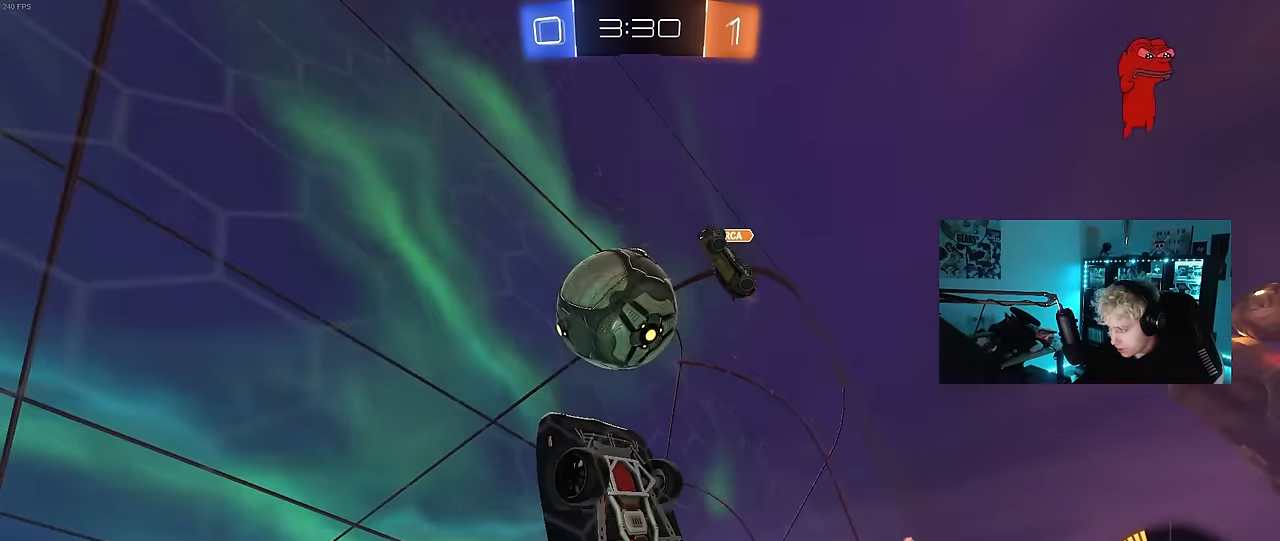
{"keys": ["d", "shift", "w"], "mouse": [], "mouse_move": "still", "events": [[100, "a", "down"], [100, "d", "up"], [250, "mouse_left", "up"], [333, "a", "up"], [333, "d", "down"], [483, "shift", "down"]]}
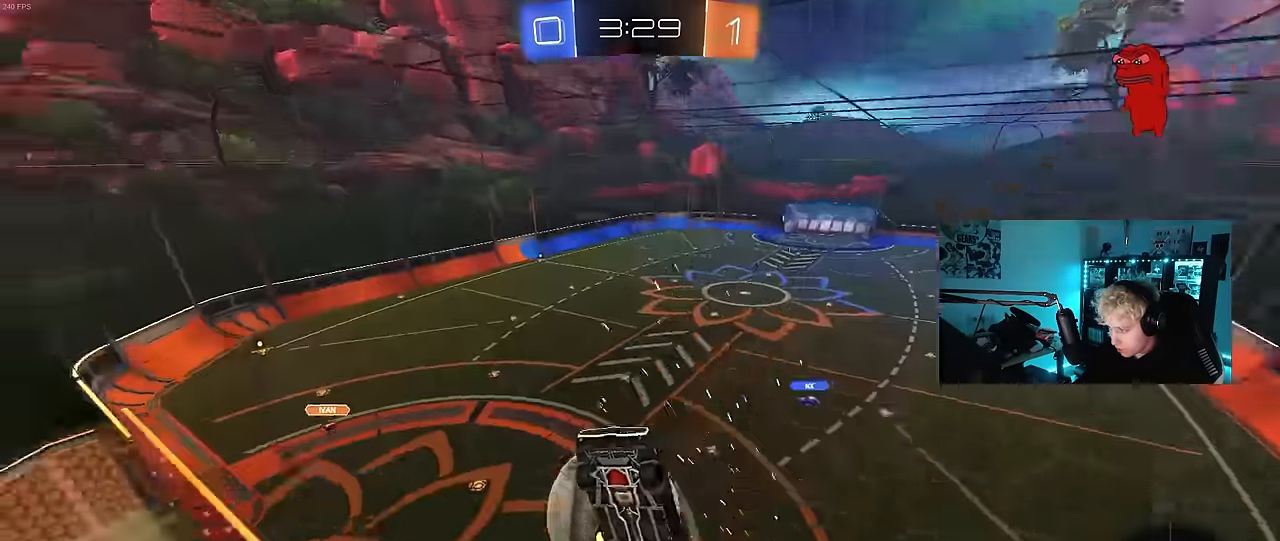
{"keys": ["w"], "mouse": [], "mouse_move": "still", "events": [[83, "shift", "up"], [400, "d", "up"], [400, "w", "up"], [450, "w", "down"]]}
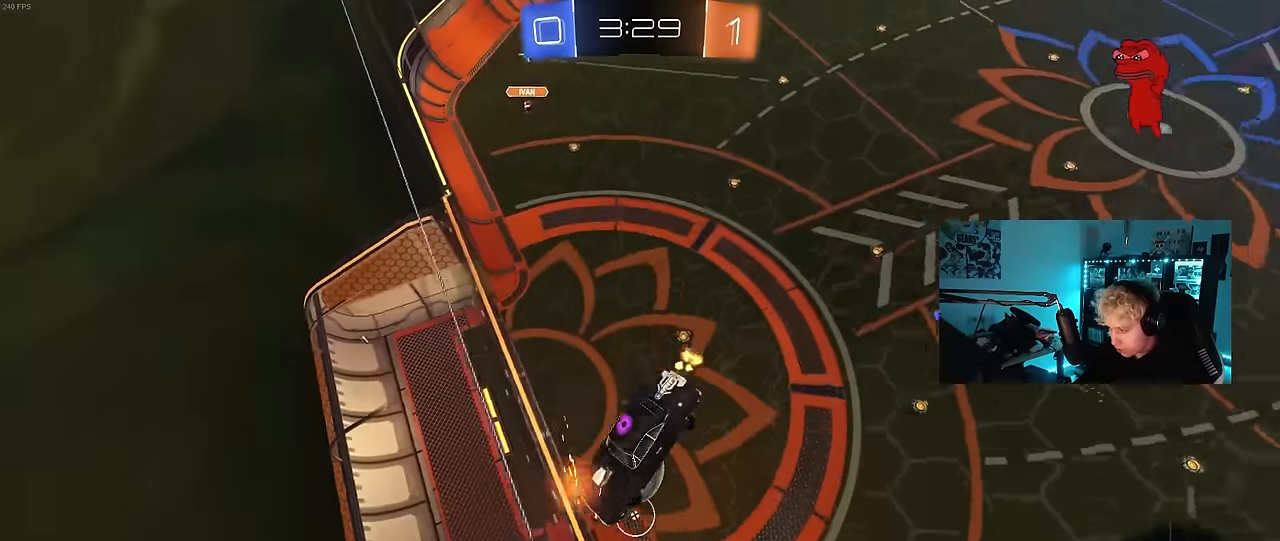
{"keys": ["a", "w"], "mouse": [], "mouse_move": "still", "events": [[50, "a", "down"], [50, "shift", "down"], [417, "shift", "up"]]}
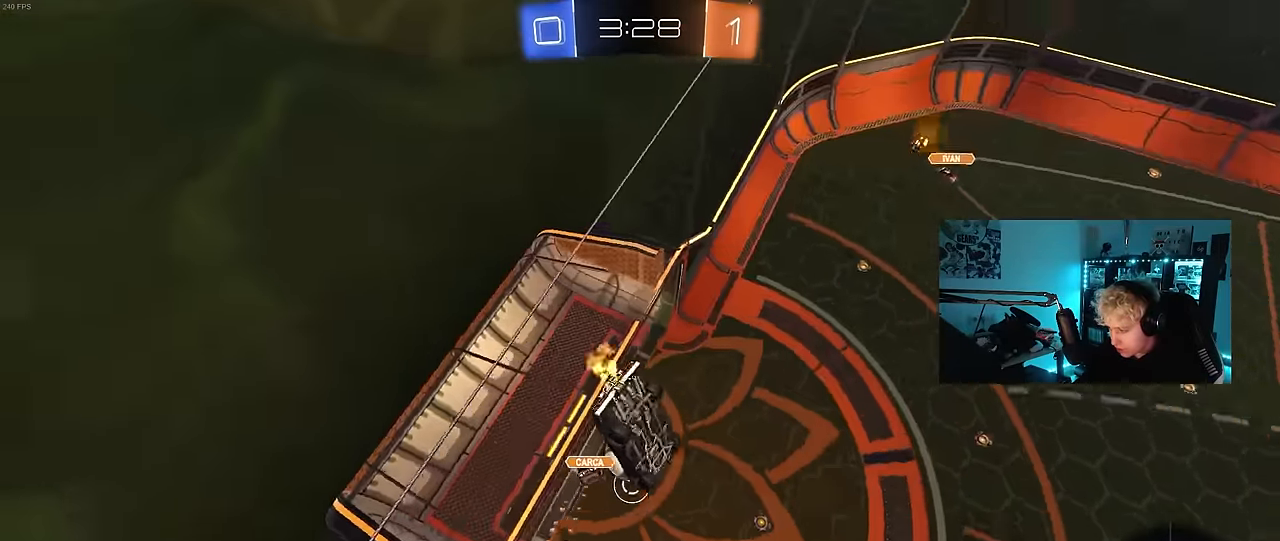
{"keys": ["a"], "mouse": [], "mouse_move": "still", "events": [[17, "a", "up"], [17, "w", "up"], [150, "a", "down"], [300, "a", "up"], [483, "a", "down"]]}